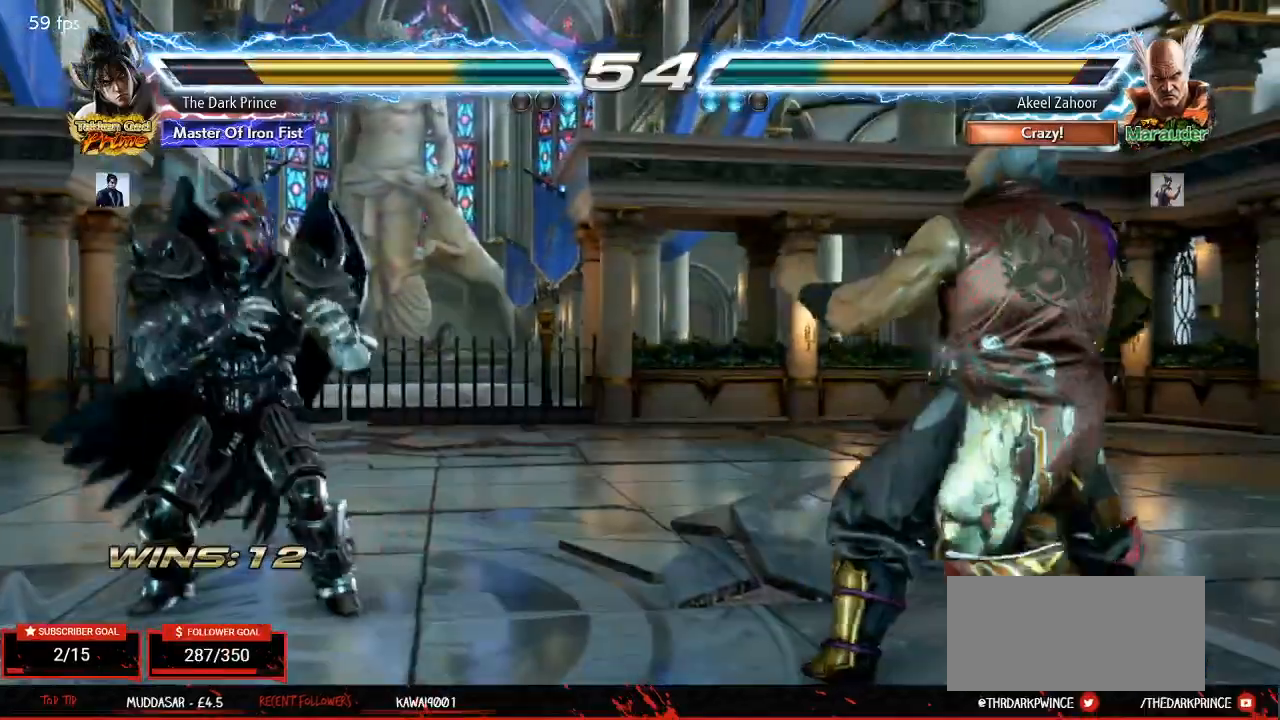
Gameplay with a controller (arcade stick); each line is a JSON object with the inputs held at the frame after it. "events" lists button and stick changes between this image and that frame as [ms after this image, input, new state], when the widget could be followed in between. Not read: L3 R3.
{"buttons": [], "left_stick": "center", "events": [[33, "left_stick", "left"], [183, "left_stick", "down"], [283, "left_stick", "center"], [383, "left_stick", "left"], [433, "left_stick", "center"]]}
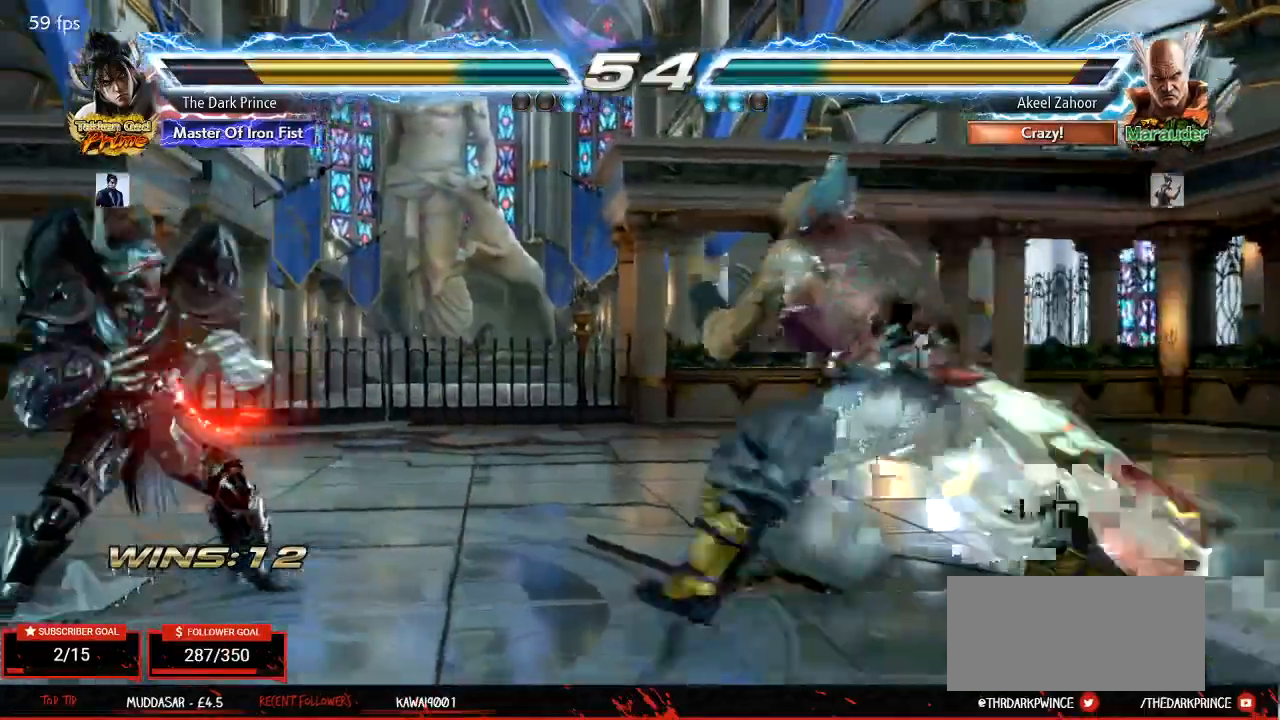
{"buttons": [], "left_stick": "right", "events": [[17, "left_stick", "left"], [150, "left_stick", "down"], [233, "left_stick", "center"], [333, "left_stick", "right"], [383, "left_stick", "down"], [483, "left_stick", "right"]]}
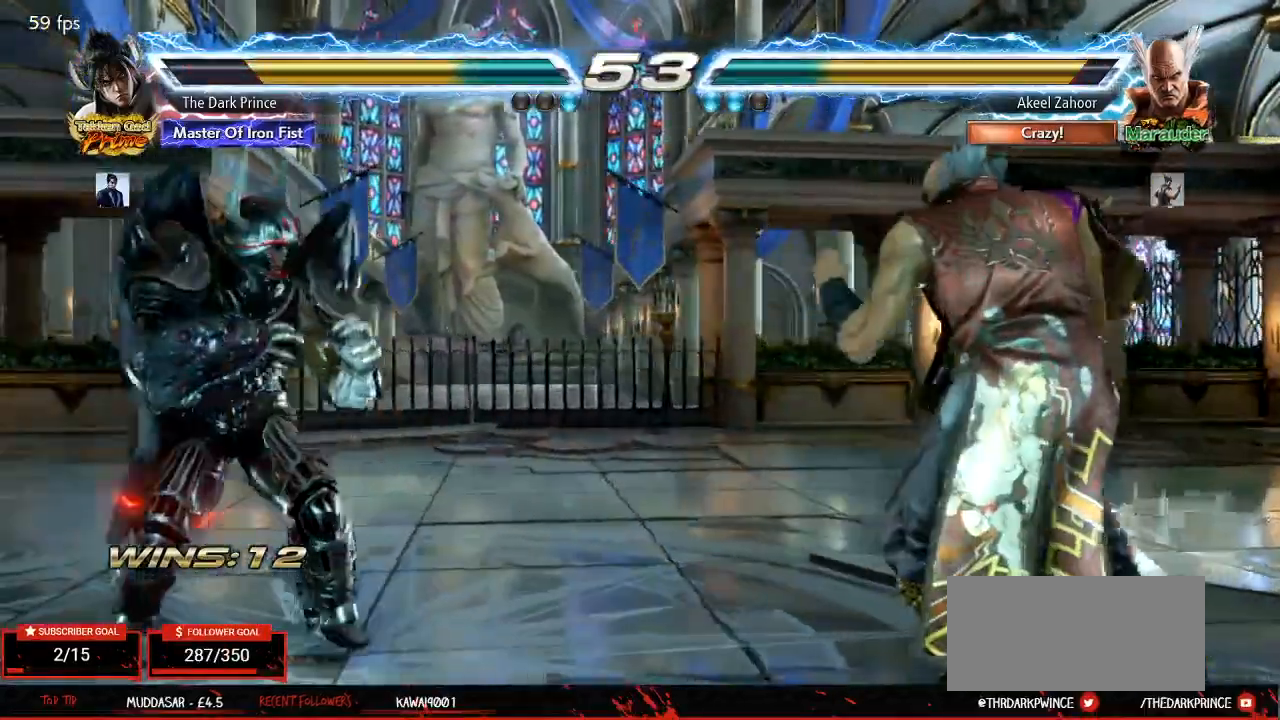
{"buttons": [], "left_stick": "center"}
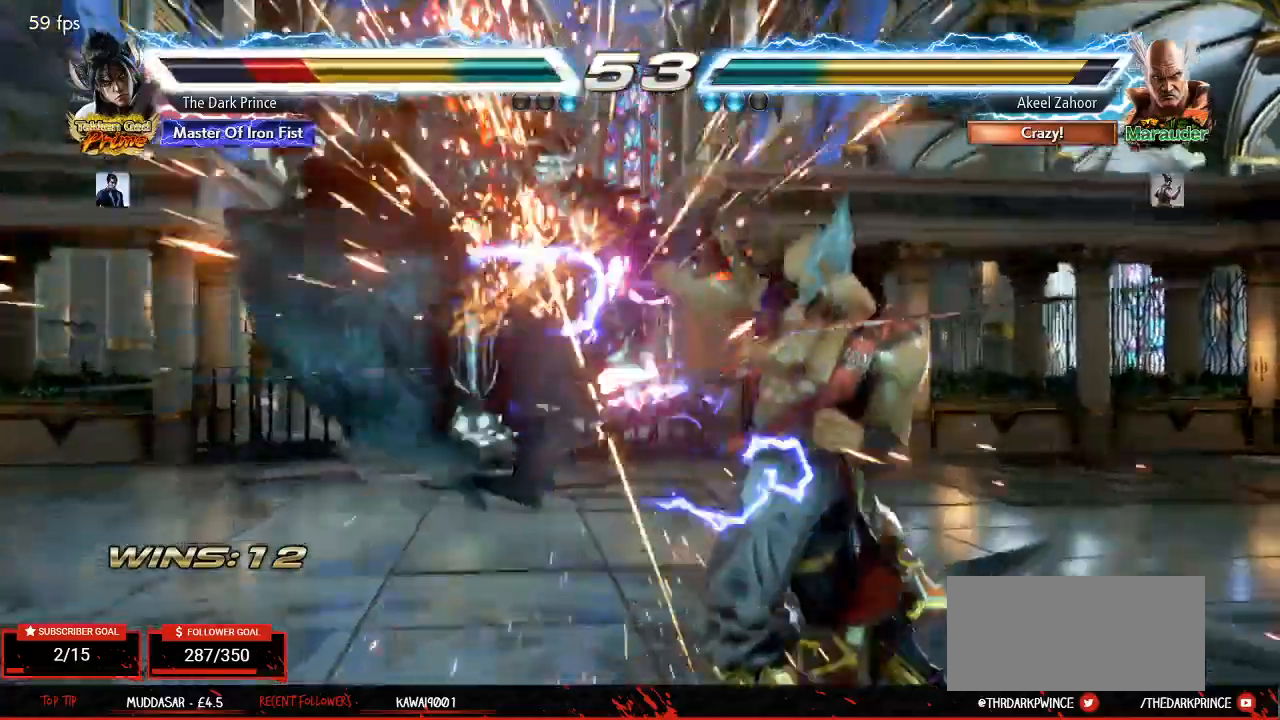
{"buttons": [], "left_stick": "center", "events": [[100, "left_stick", "left"], [217, "left_stick", "center"]]}
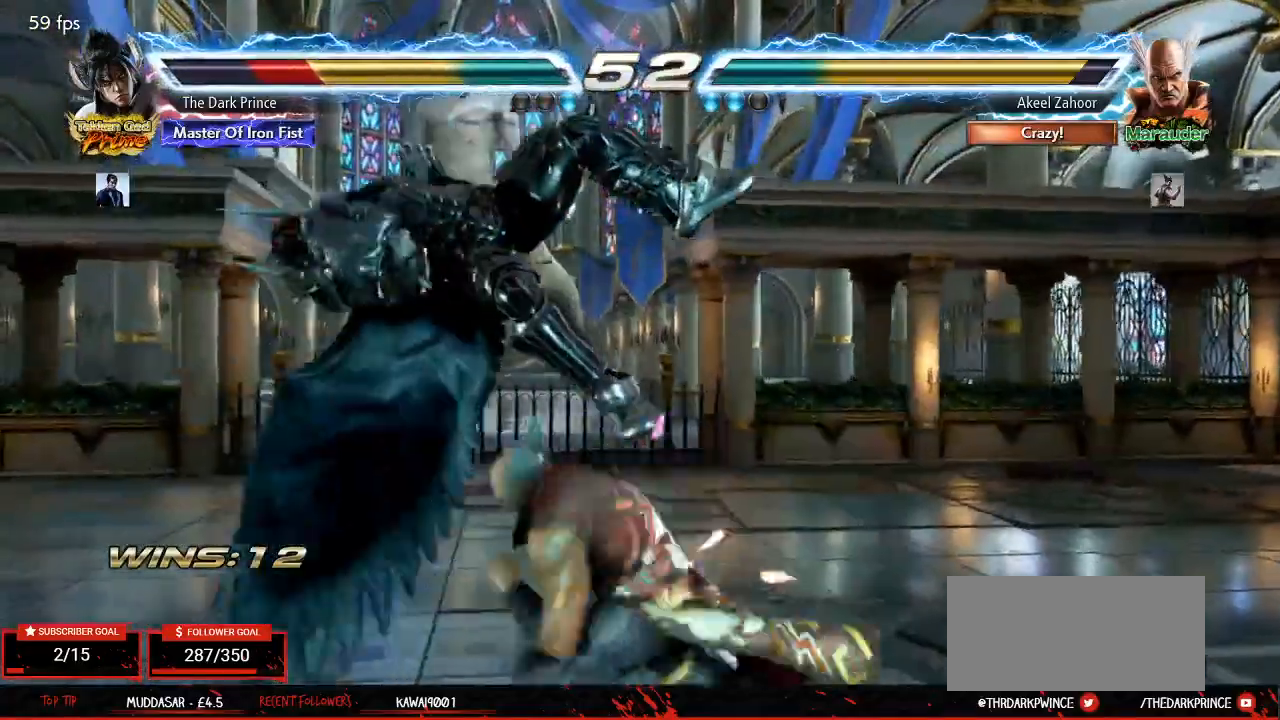
{"buttons": [], "left_stick": "center", "events": []}
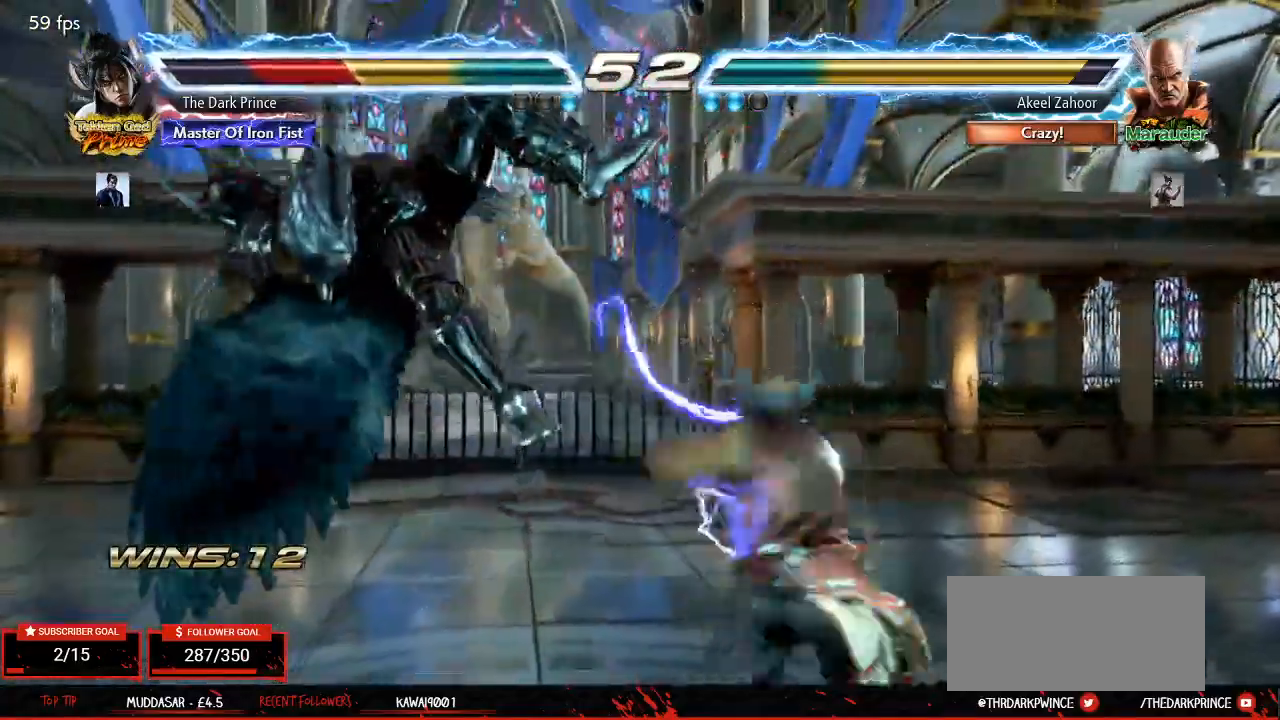
{"buttons": ["R1"], "left_stick": "center", "events": [[350, "TRIANGLE", "down"], [417, "R1", "down"], [467, "TRIANGLE", "up"]]}
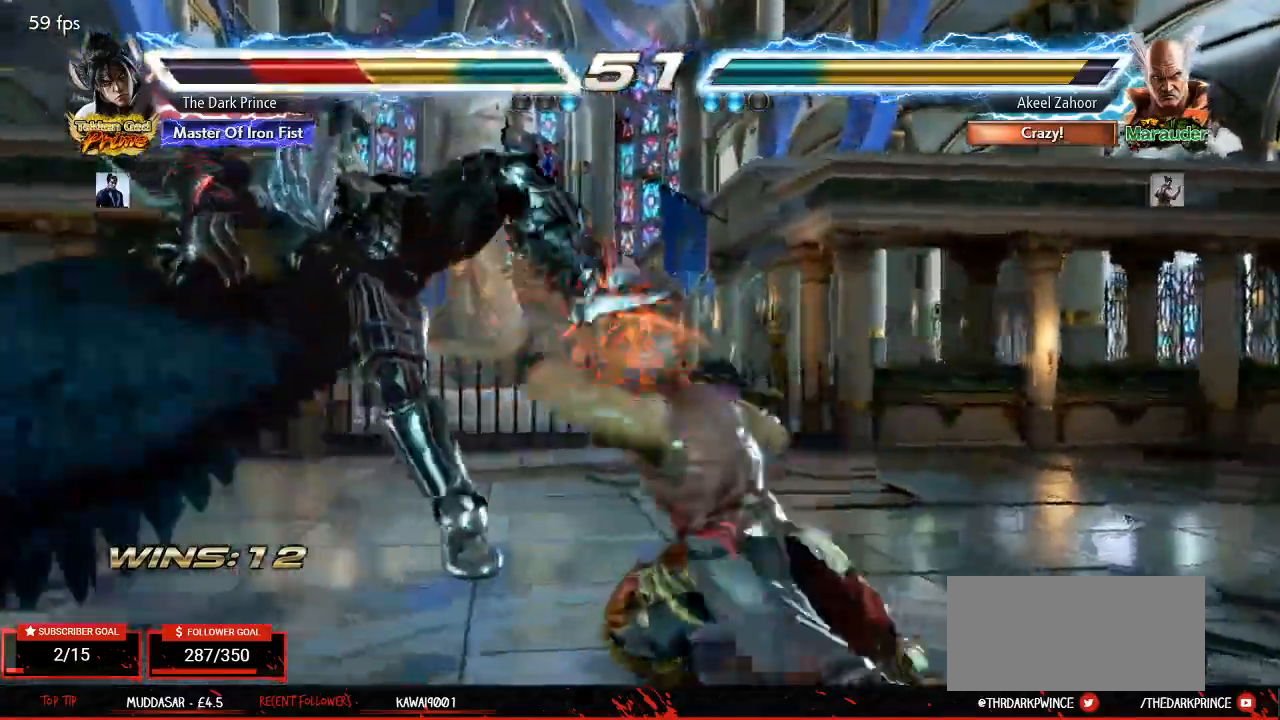
{"buttons": [], "left_stick": "center", "events": [[17, "R1", "up"], [33, "TRIANGLE", "down"], [100, "R1", "down"], [117, "TRIANGLE", "up"], [183, "R1", "up"], [200, "TRIANGLE", "down"], [267, "R1", "down"], [300, "TRIANGLE", "up"], [350, "R1", "up"]]}
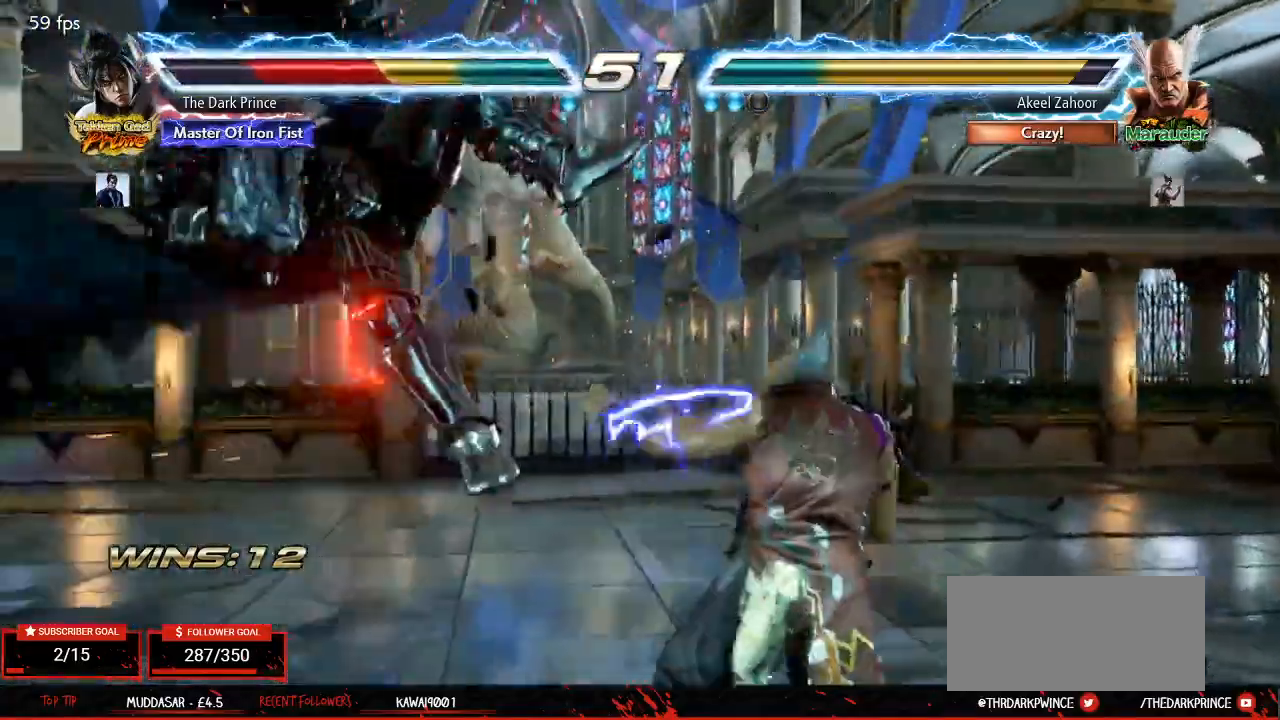
{"buttons": [], "left_stick": "center", "events": [[17, "TRIANGLE", "down"], [50, "R1", "down"], [100, "TRIANGLE", "up"], [150, "R1", "up"], [183, "TRIANGLE", "down"], [250, "R1", "down"], [267, "TRIANGLE", "up"], [333, "R1", "up"], [350, "TRIANGLE", "down"], [417, "R1", "down"], [433, "TRIANGLE", "up"], [500, "R1", "up"]]}
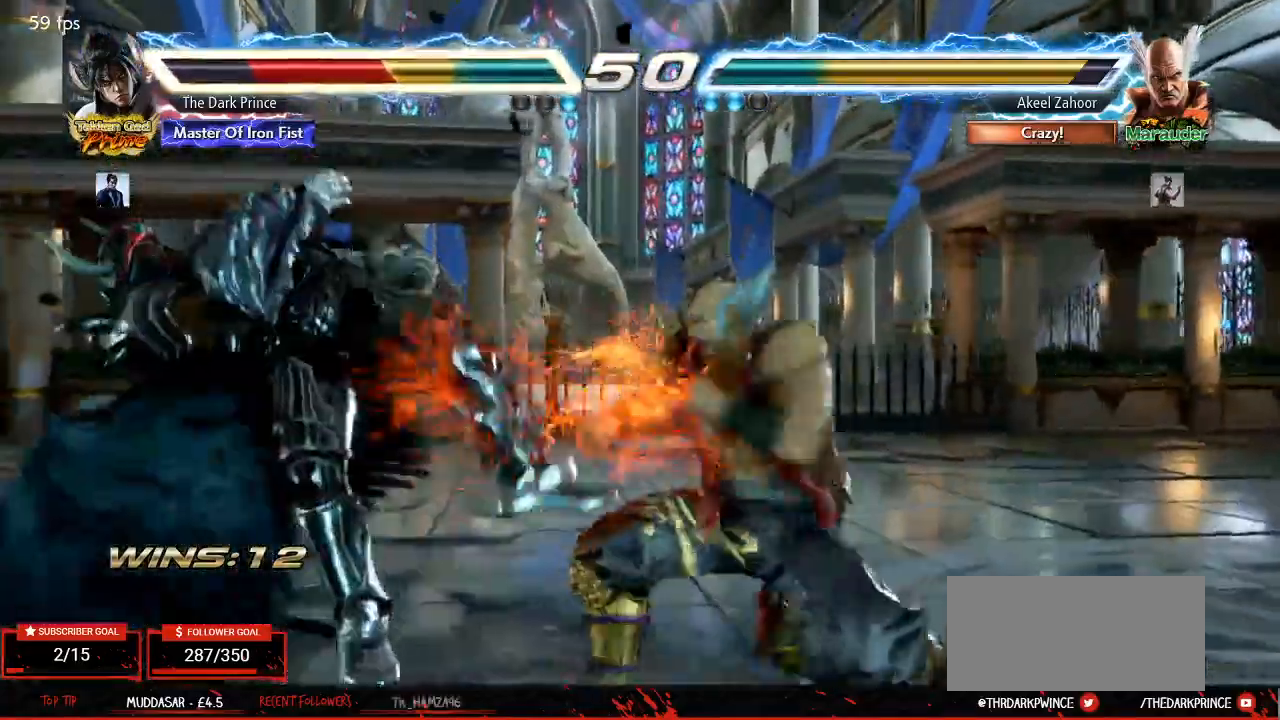
{"buttons": [], "left_stick": "center", "events": [[17, "TRIANGLE", "down"], [67, "R1", "down"], [117, "TRIANGLE", "up"], [183, "R1", "up"]]}
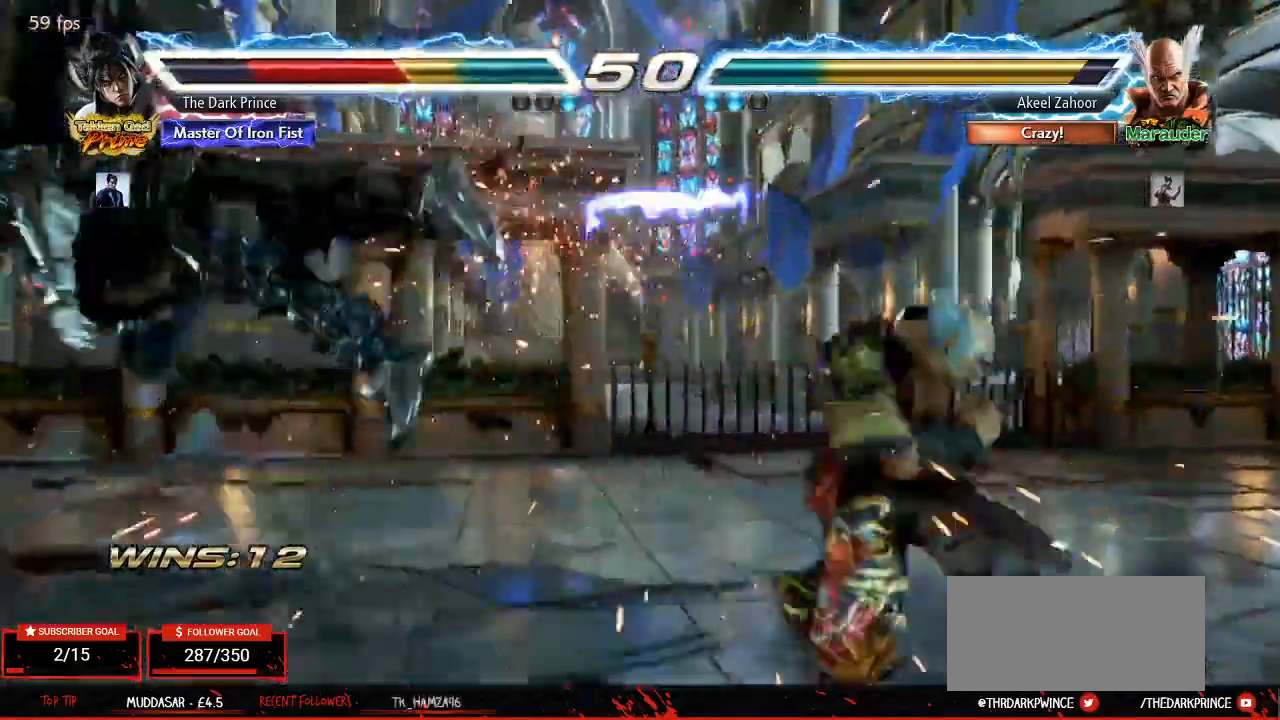
{"buttons": [], "left_stick": "center", "events": [[117, "TRIANGLE", "down"], [167, "TRIANGLE", "up"], [250, "TRIANGLE", "down"], [283, "TRIANGLE", "up"], [350, "TRIANGLE", "down"], [400, "TRIANGLE", "up"], [433, "TRIANGLE", "down"], [483, "TRIANGLE", "up"]]}
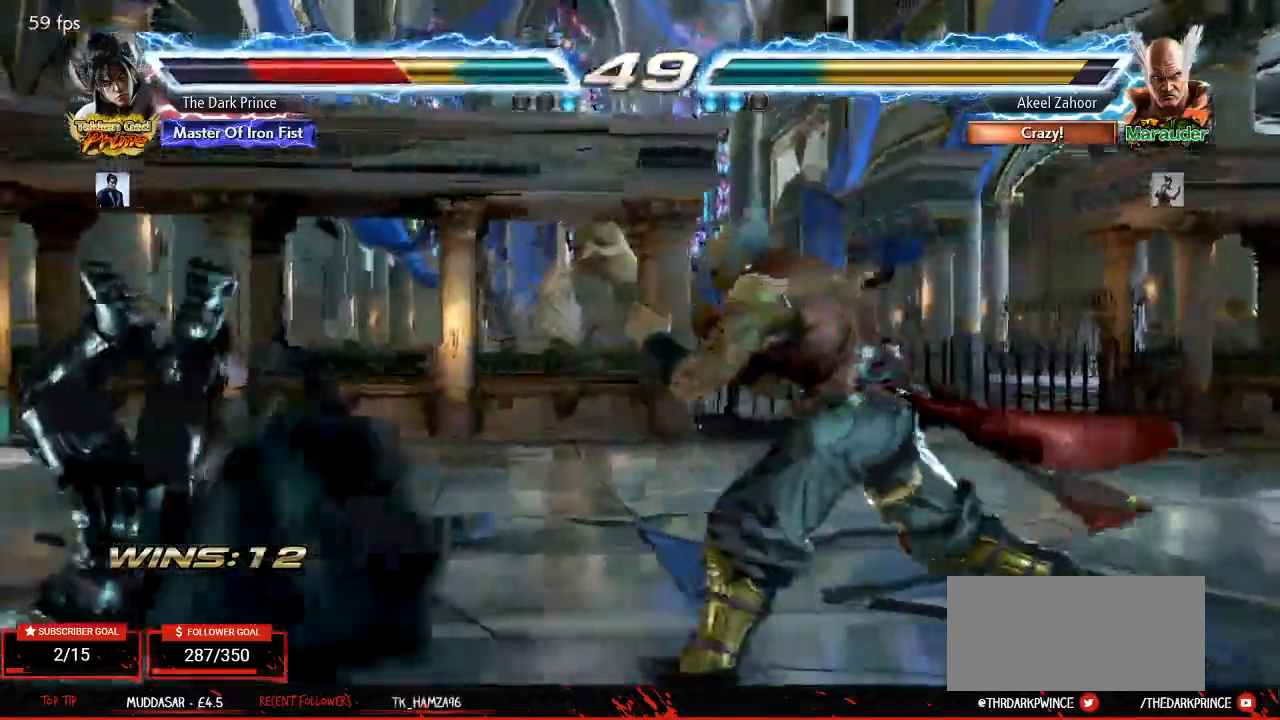
{"buttons": [], "left_stick": "center", "events": [[33, "TRIANGLE", "down"], [100, "TRIANGLE", "up"], [133, "TRIANGLE", "down"], [183, "TRIANGLE", "up"], [233, "TRIANGLE", "down"], [300, "TRIANGLE", "up"], [333, "TRIANGLE", "down"], [400, "TRIANGLE", "up"], [433, "TRIANGLE", "down"], [500, "TRIANGLE", "up"]]}
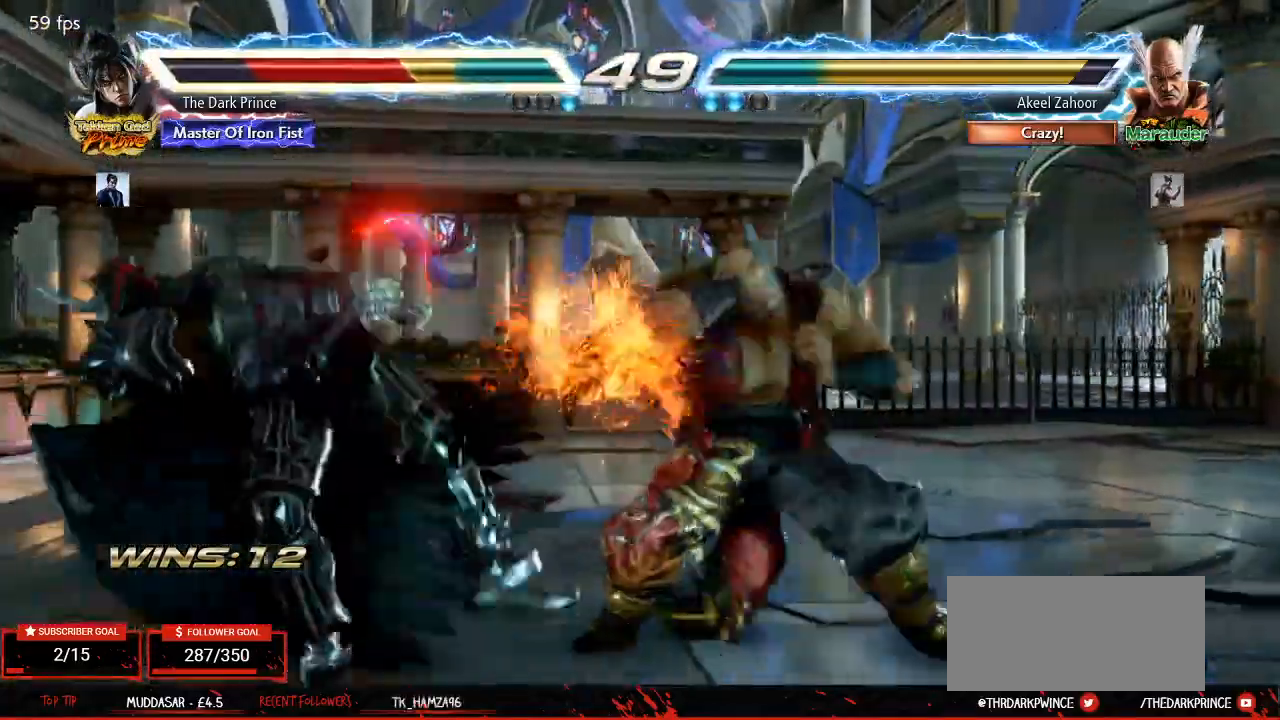
{"buttons": [], "left_stick": "center", "events": [[50, "TRIANGLE", "down"], [117, "TRIANGLE", "up"], [167, "TRIANGLE", "down"], [233, "TRIANGLE", "up"], [267, "TRIANGLE", "down"], [333, "TRIANGLE", "up"], [383, "TRIANGLE", "down"], [433, "TRIANGLE", "up"]]}
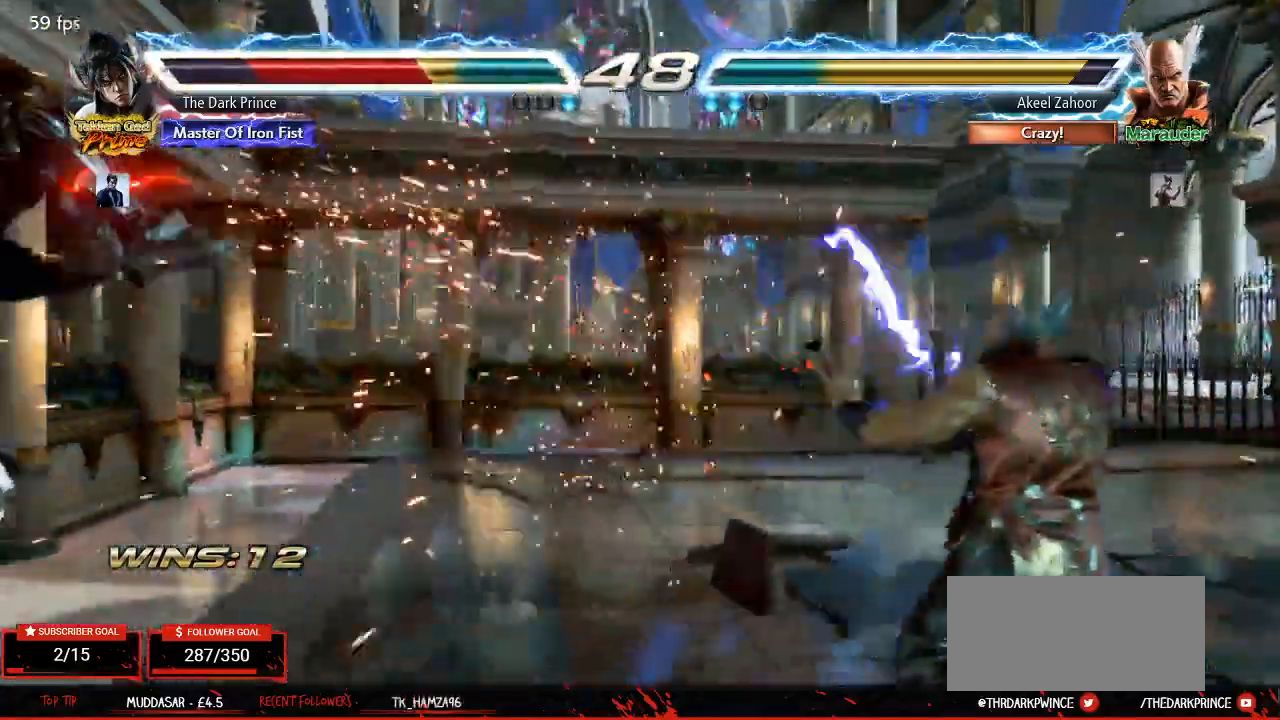
{"buttons": [], "left_stick": "center", "events": [[317, "TRIANGLE", "down"], [367, "TRIANGLE", "up"]]}
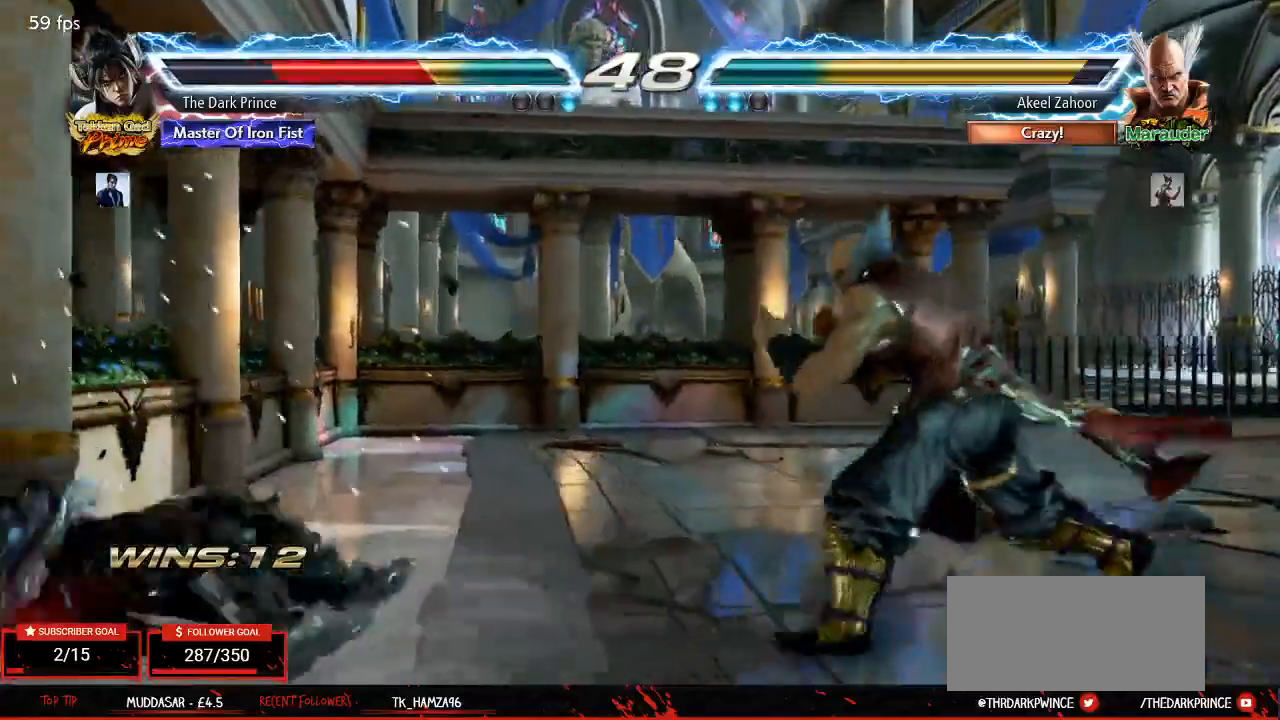
{"buttons": [], "left_stick": "center", "events": [[400, "TRIANGLE", "down"], [450, "TRIANGLE", "up"]]}
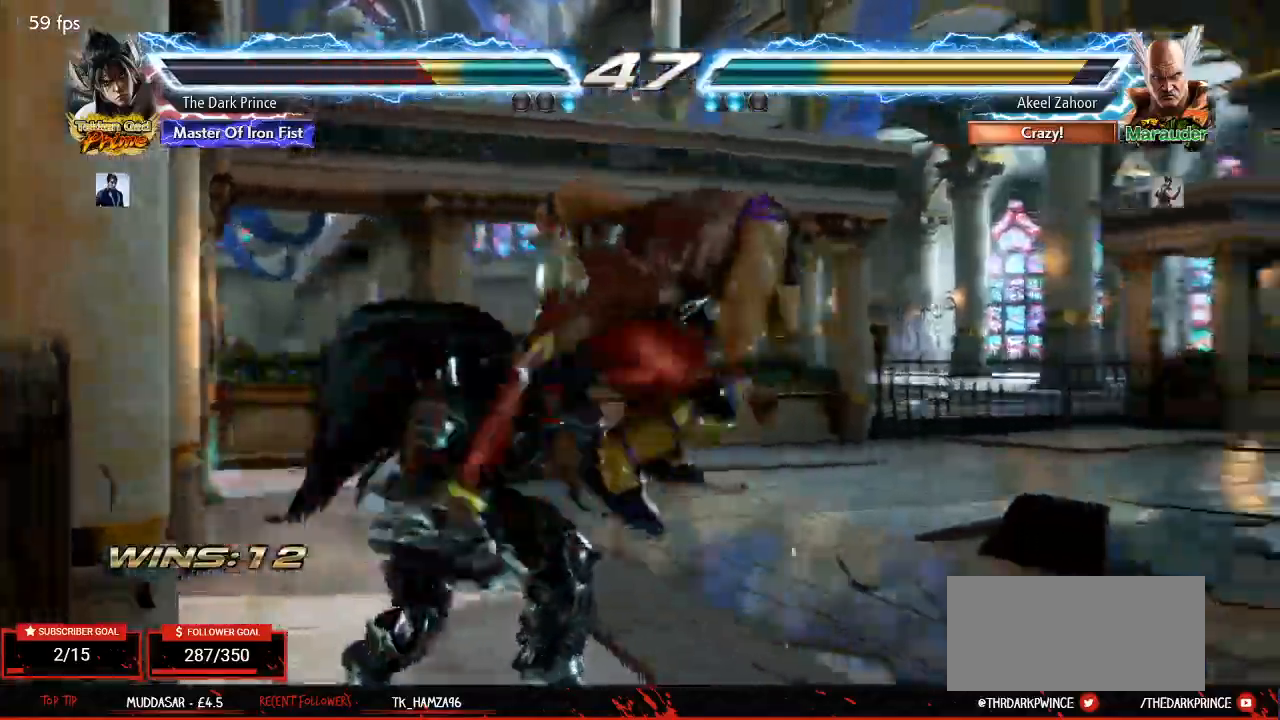
{"buttons": [], "left_stick": "center", "events": []}
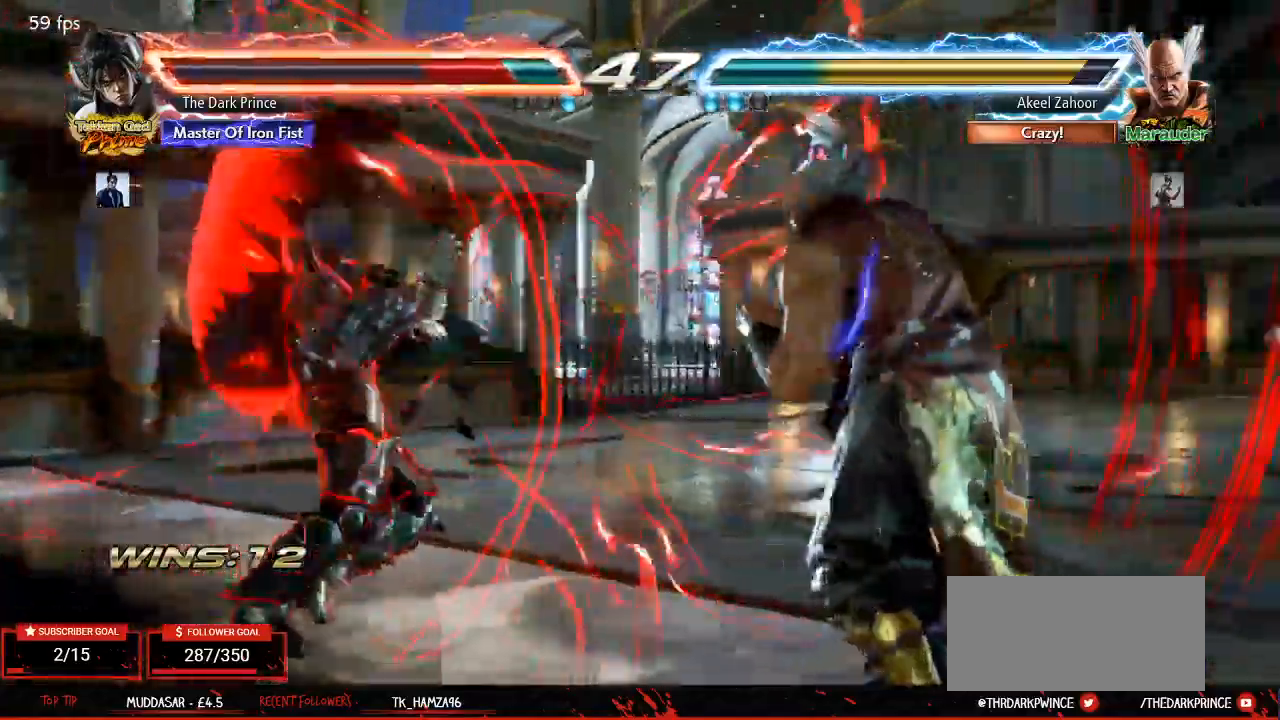
{"buttons": [], "left_stick": "center", "events": [[233, "TRIANGLE", "down"], [317, "TRIANGLE", "up"]]}
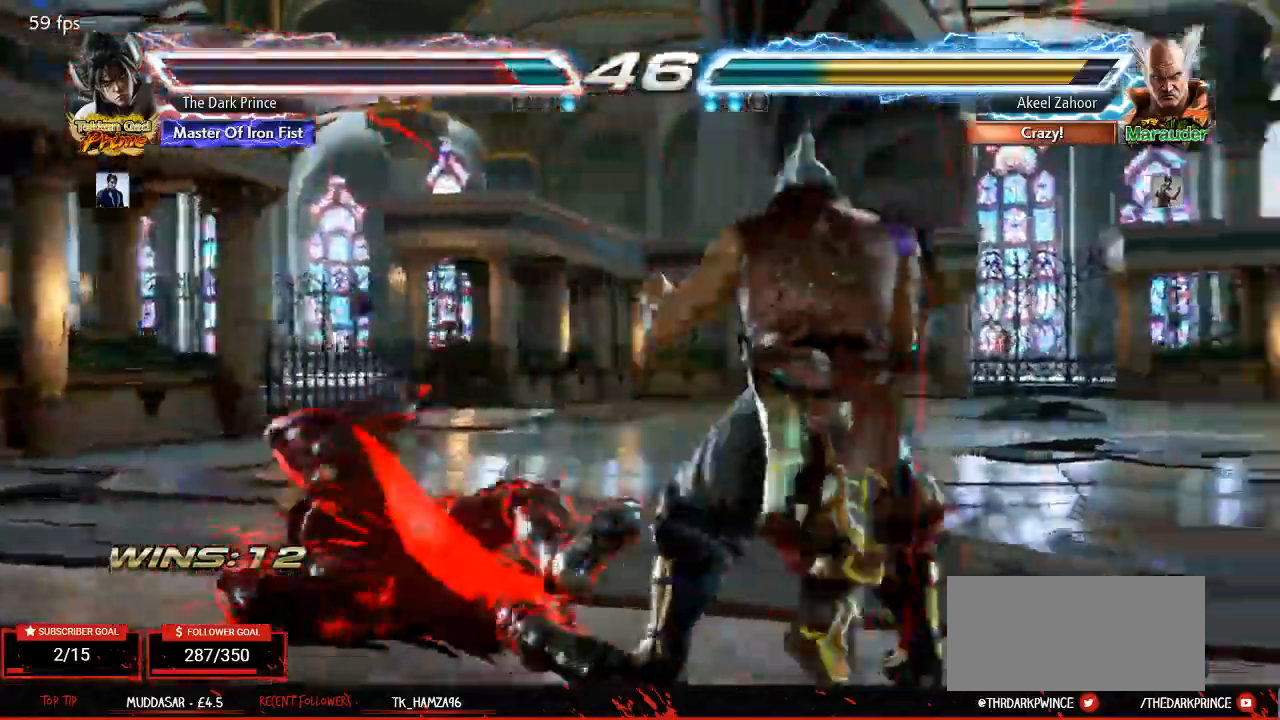
{"buttons": [], "left_stick": "center"}